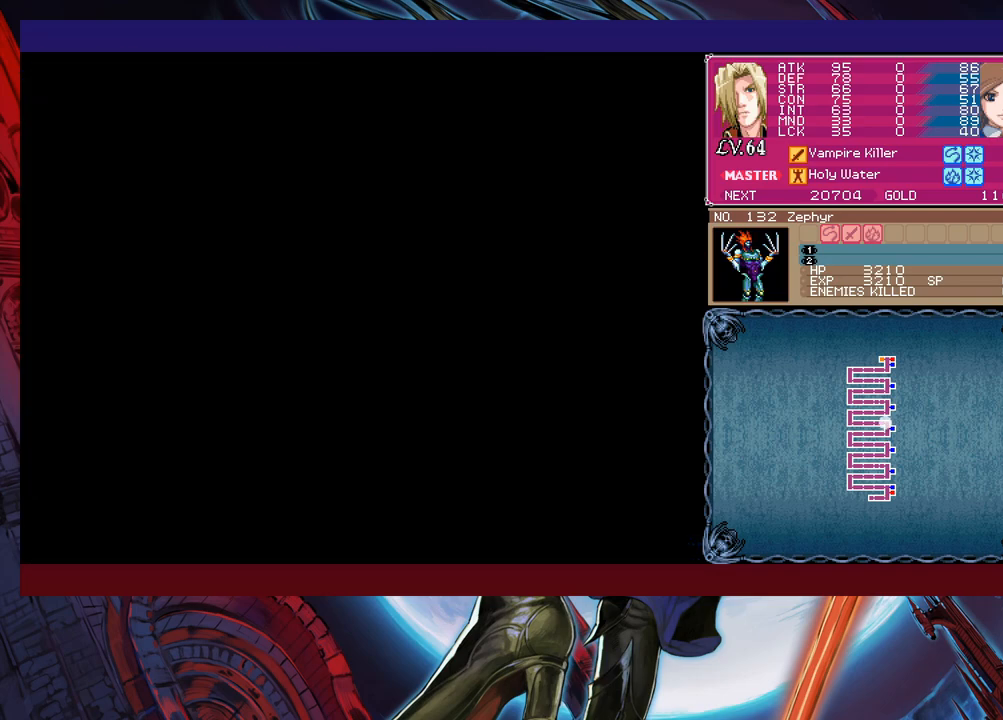
Gameplay with a controller (Xbox layout); each line is a JSON object with the inputs held at the frame after it. "events" lists button and stick changes between this image and that frame as [ms after this image, input, new state], when the widget could be followed in between. Not read: L2 R2 right_stick.
{"buttons": [], "left_stick": "right", "events": []}
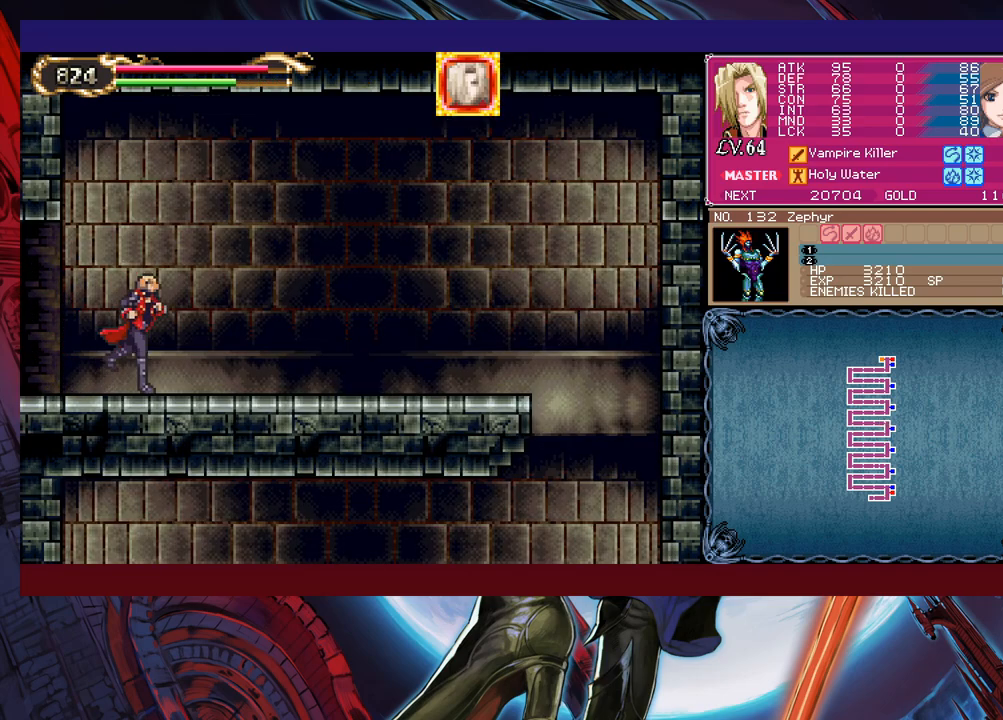
{"buttons": [], "left_stick": "right", "events": [[83, "left_stick", "up-left"], [100, "Y", "down"], [150, "B", "down"], [150, "Y", "up"], [200, "B", "up"], [200, "left_stick", "right"], [250, "B", "down"], [333, "B", "up"], [350, "B", "down"], [433, "B", "up"]]}
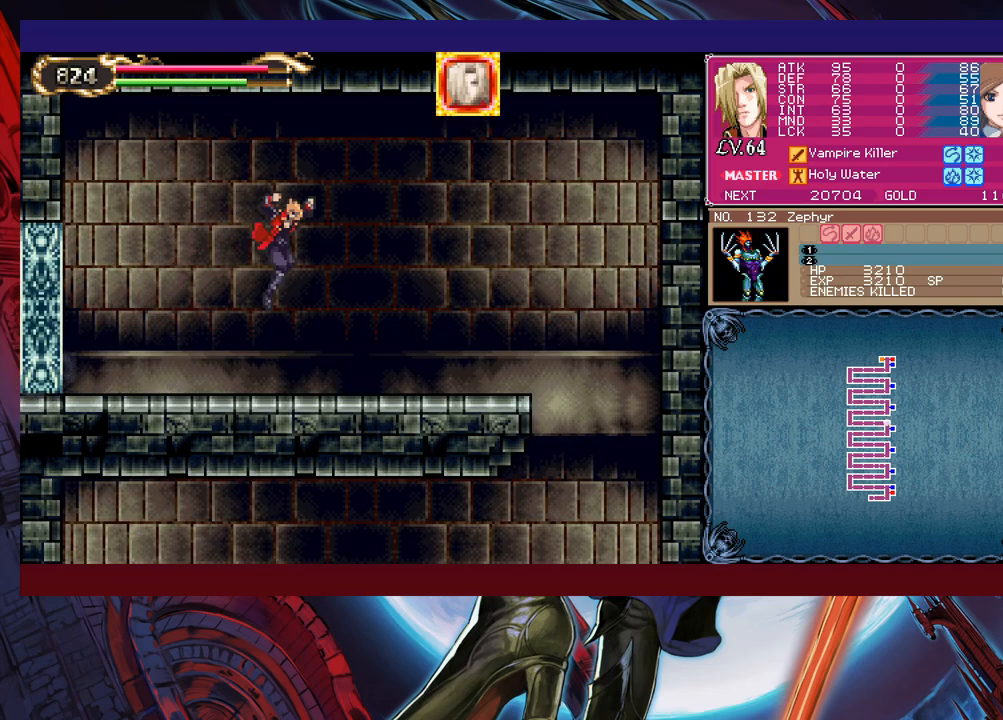
{"buttons": [], "left_stick": "right", "events": [[33, "left_stick", "left"], [50, "Y", "down"], [100, "B", "down"], [100, "Y", "up"], [133, "left_stick", "down-right"], [150, "B", "up"], [300, "left_stick", "right"]]}
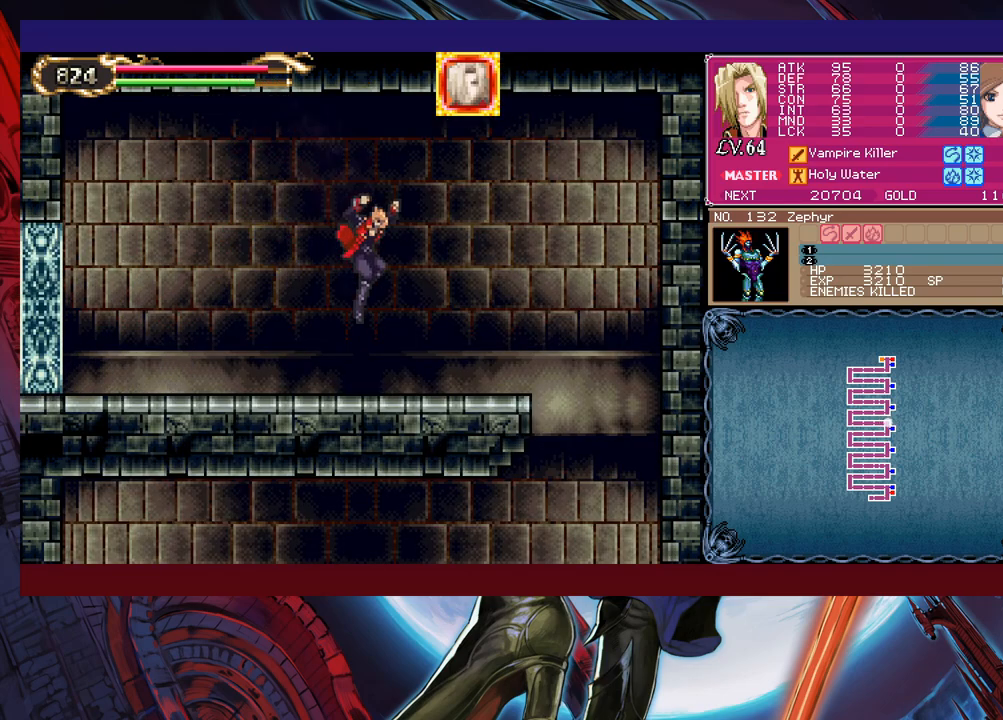
{"buttons": [], "left_stick": "up-right", "events": [[50, "left_stick", "up-right"], [83, "B", "down"], [83, "Y", "down"], [150, "B", "up"], [150, "Y", "up"]]}
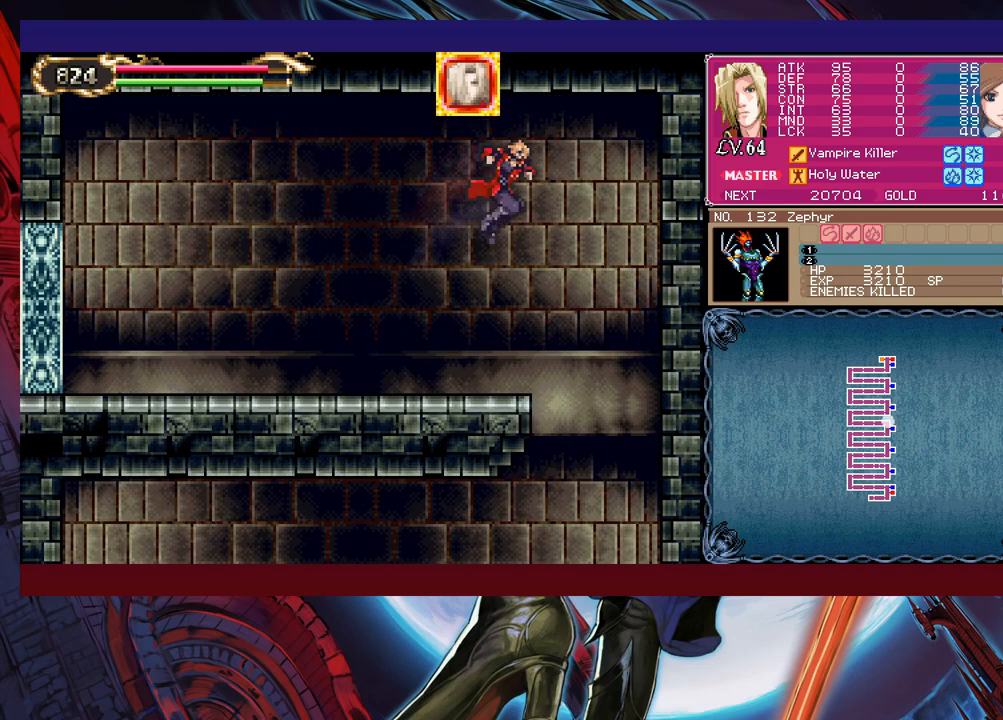
{"buttons": [], "left_stick": "left", "events": [[300, "left_stick", "left"]]}
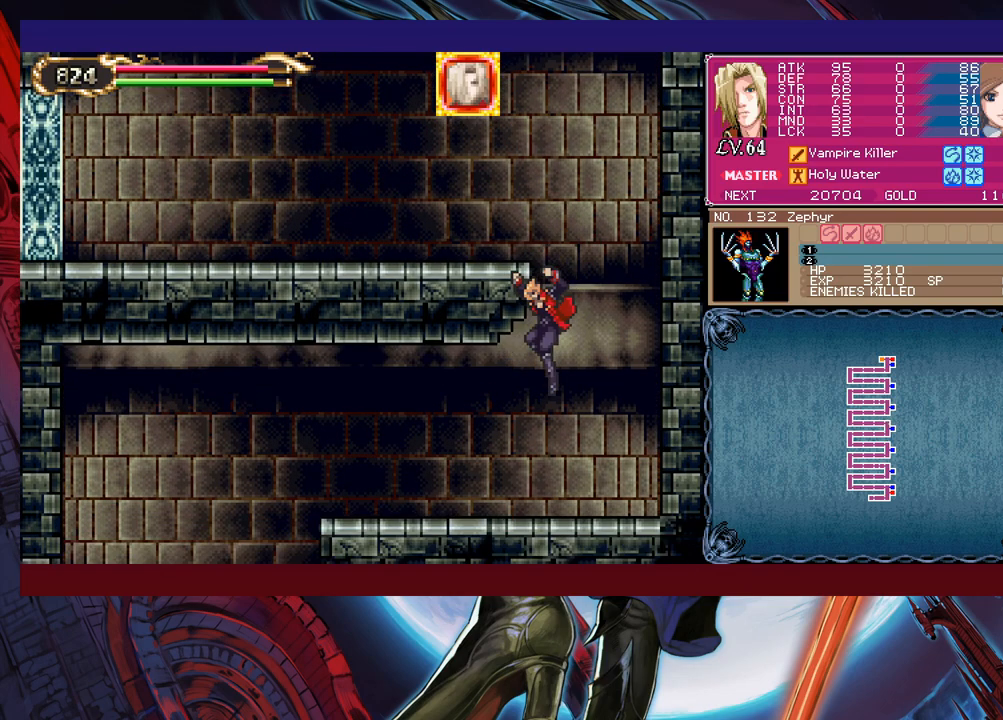
{"buttons": [], "left_stick": "down-left", "events": [[133, "B", "down"], [233, "B", "up"], [500, "left_stick", "down-left"]]}
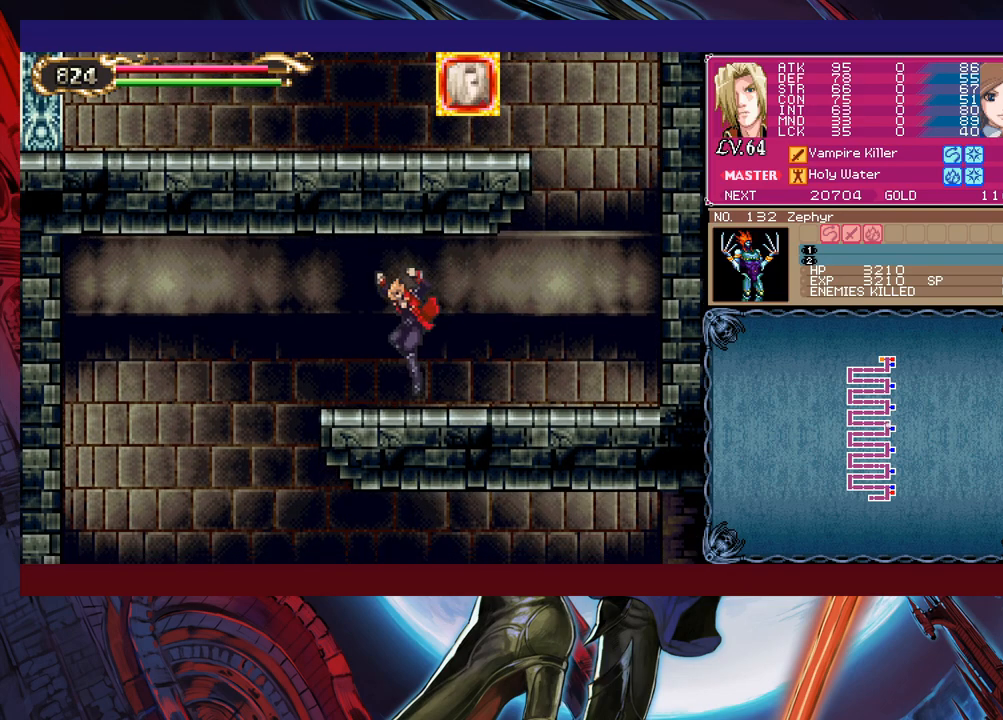
{"buttons": [], "left_stick": "right", "events": [[50, "B", "down"], [100, "B", "up"], [133, "left_stick", "left"], [383, "left_stick", "center"], [450, "left_stick", "right"]]}
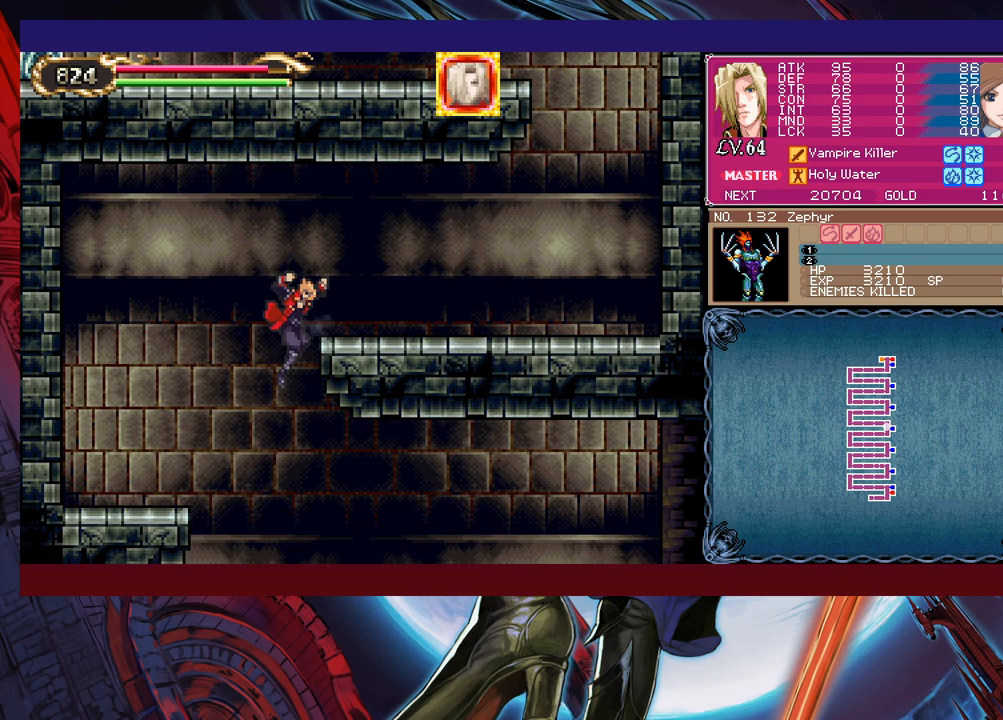
{"buttons": [], "left_stick": "down-right", "events": [[333, "left_stick", "left"], [350, "Y", "down"], [400, "B", "down"], [400, "Y", "up"], [400, "left_stick", "down-right"], [500, "B", "up"]]}
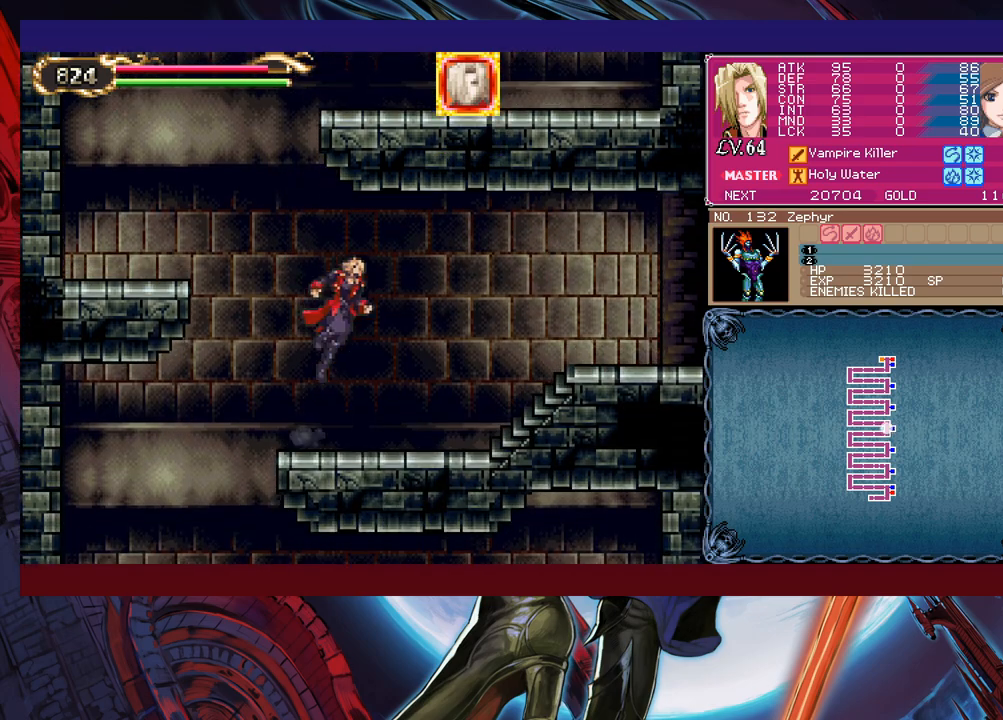
{"buttons": ["B"], "left_stick": "right", "events": [[350, "left_stick", "left"], [383, "Y", "down"], [433, "B", "down"], [450, "Y", "up"], [450, "left_stick", "right"]]}
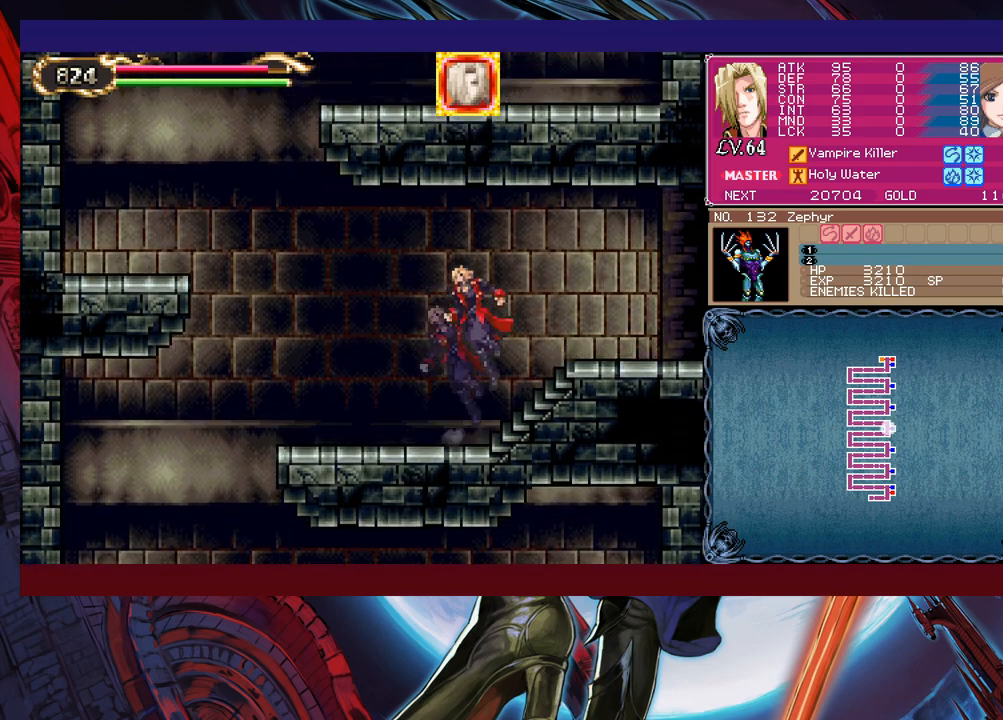
{"buttons": [], "left_stick": "down-right", "events": [[33, "left_stick", "down-right"], [100, "B", "up"], [150, "B", "down"], [233, "B", "up"], [283, "B", "down"], [350, "B", "up"], [383, "left_stick", "left"], [400, "Y", "down"], [450, "B", "down"], [450, "Y", "up"], [483, "left_stick", "down-right"], [500, "B", "up"]]}
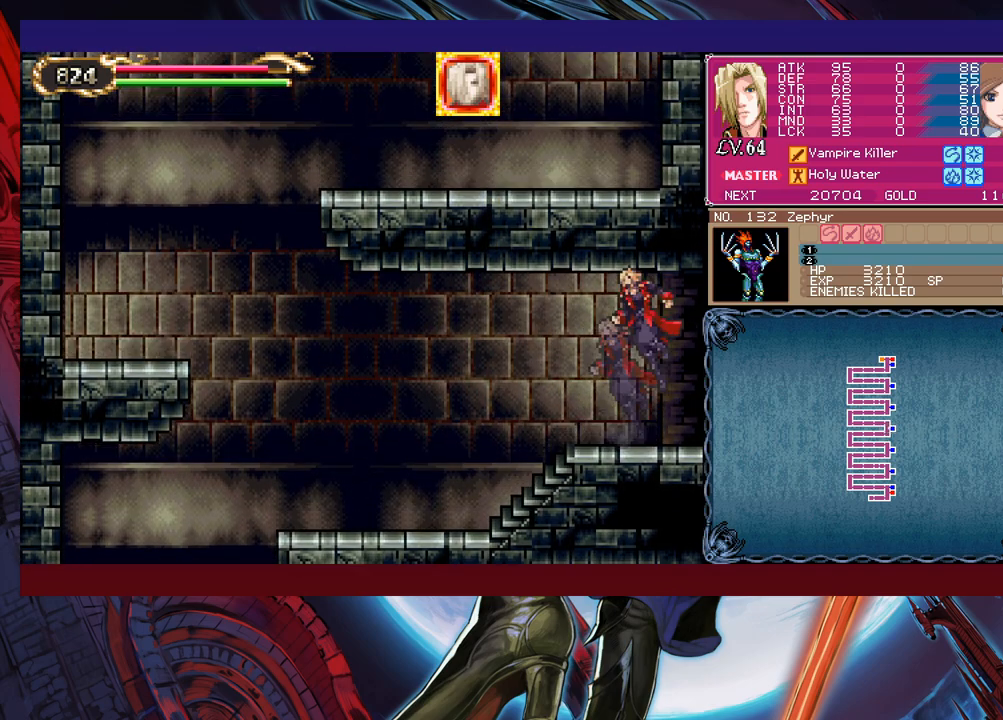
{"buttons": [], "left_stick": "down-right", "events": [[50, "B", "down"], [100, "B", "up"], [150, "B", "down"], [233, "B", "up"], [283, "B", "down"], [350, "B", "up"]]}
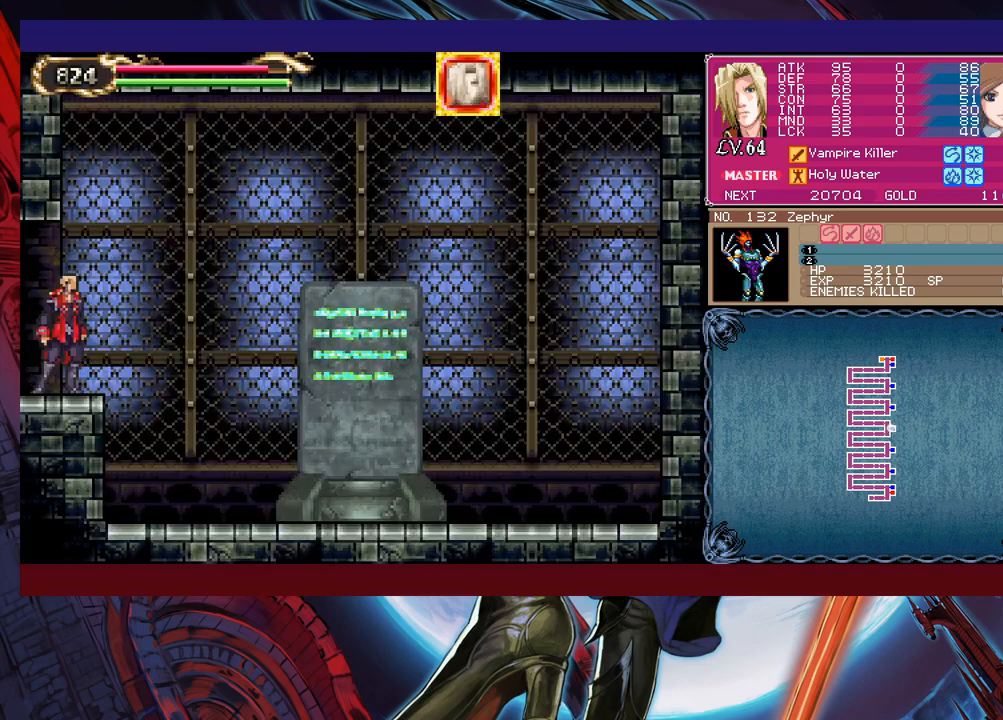
{"buttons": [], "left_stick": "down-right", "events": [[33, "left_stick", "left"], [50, "Y", "down"], [83, "B", "down"], [100, "Y", "up"], [133, "left_stick", "down-right"], [150, "B", "up"], [200, "B", "down"], [250, "B", "up"], [300, "B", "down"], [383, "B", "up"]]}
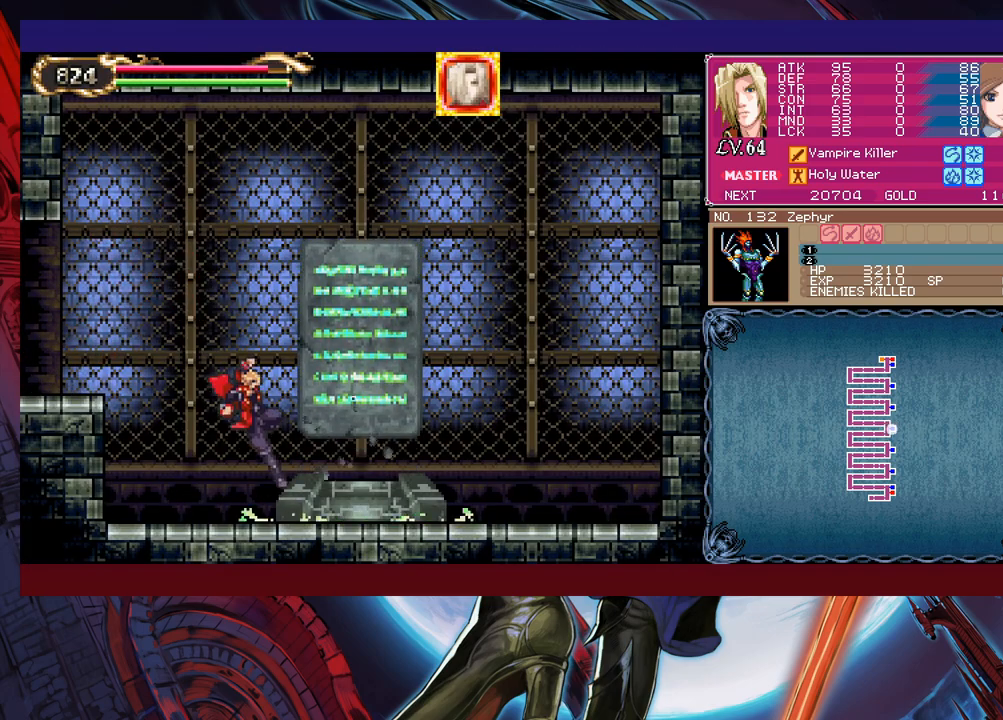
{"buttons": [], "left_stick": "center", "events": [[50, "left_stick", "center"]]}
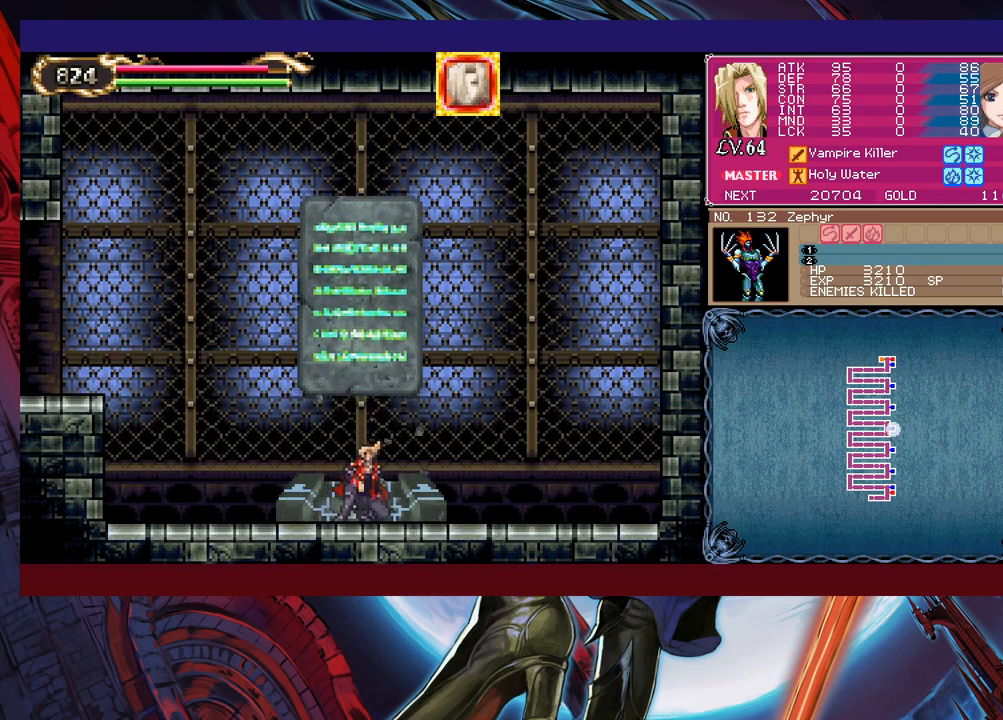
{"buttons": [], "left_stick": "center", "events": [[100, "left_stick", "up"], [200, "left_stick", "center"]]}
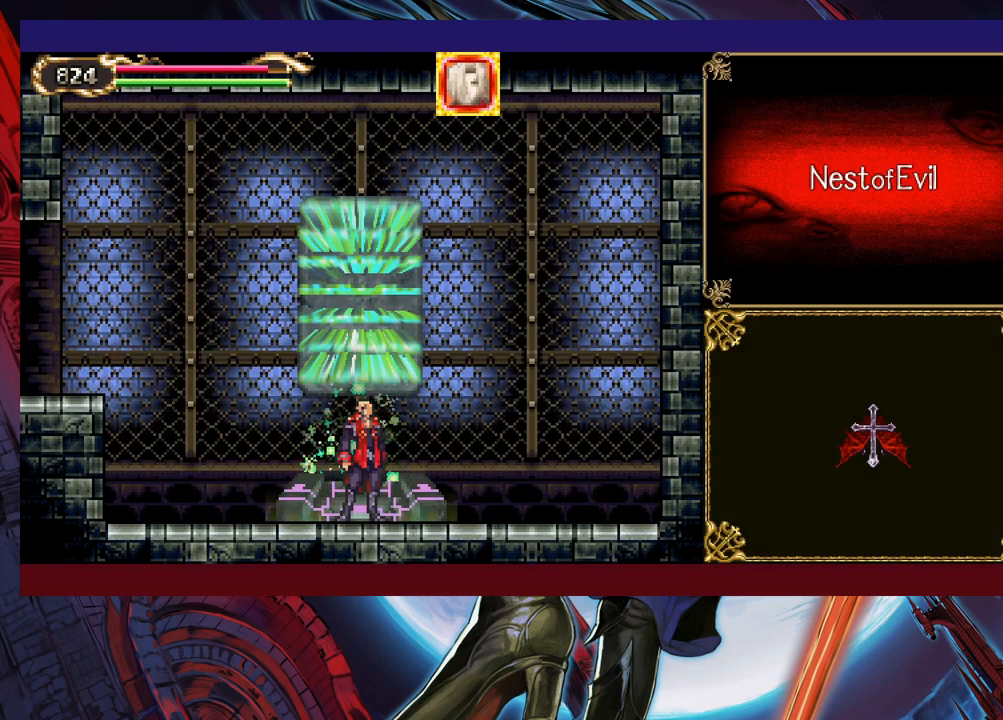
{"buttons": [], "left_stick": "center", "events": [[100, "left_stick", "left"], [150, "A", "down"], [200, "A", "up"], [200, "left_stick", "center"]]}
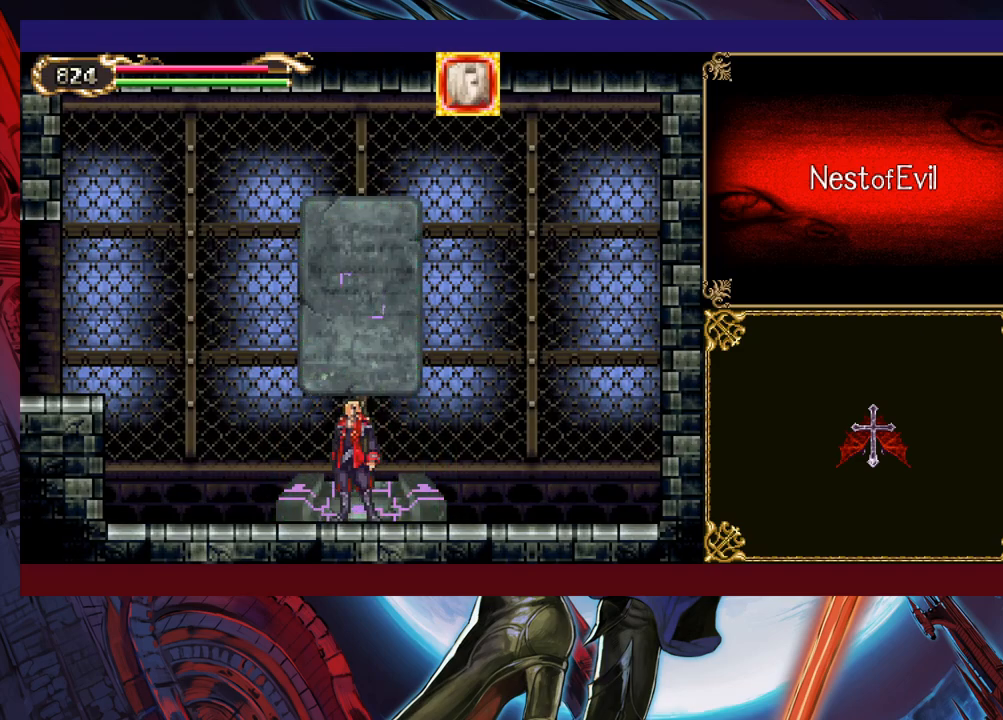
{"buttons": [], "left_stick": "center", "events": []}
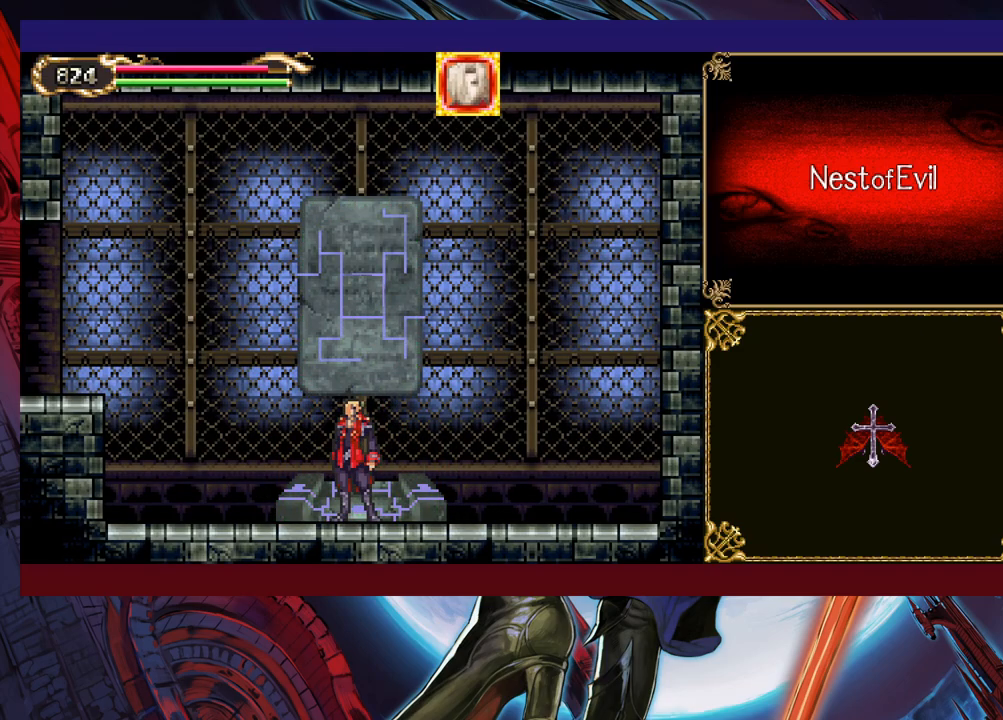
{"buttons": [], "left_stick": "center", "events": []}
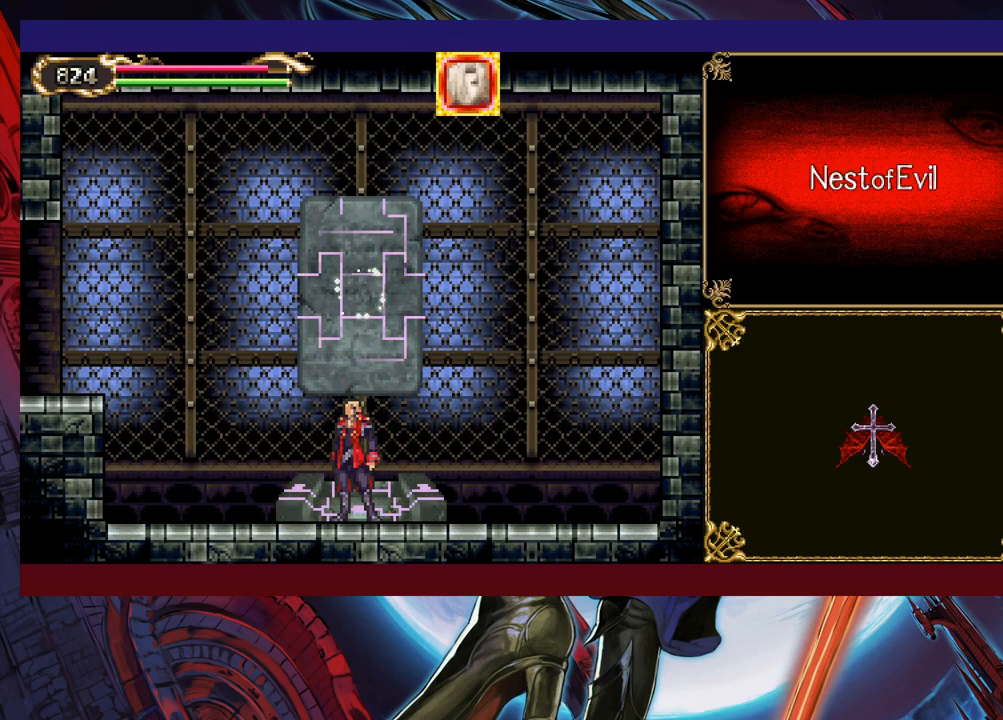
{"buttons": [], "left_stick": "center", "events": []}
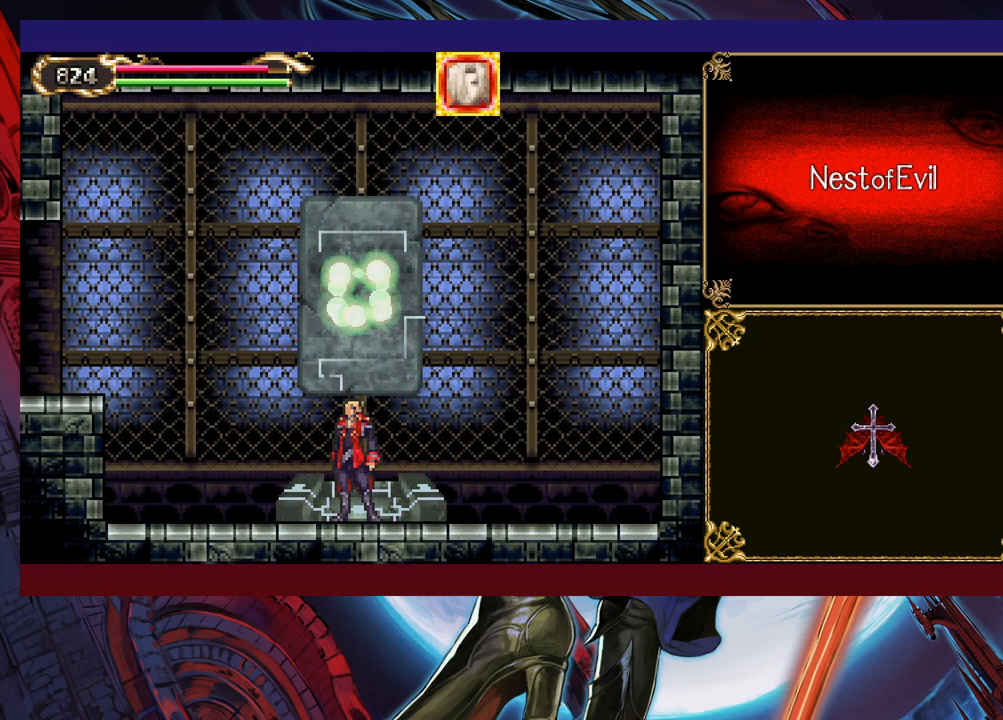
{"buttons": [], "left_stick": "center", "events": []}
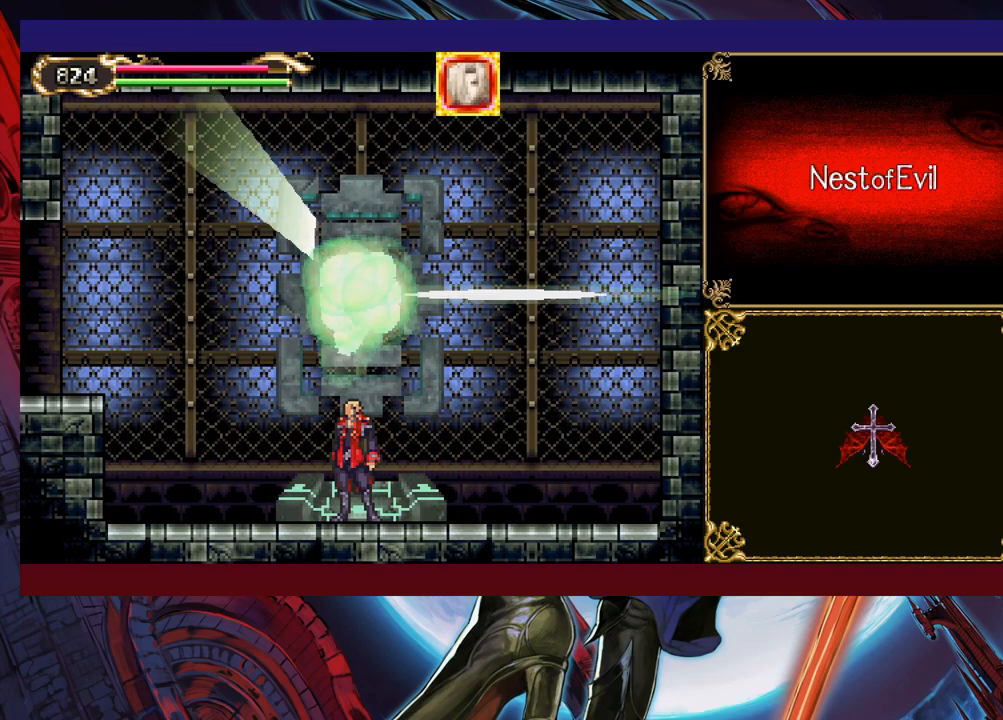
{"buttons": [], "left_stick": "center", "events": []}
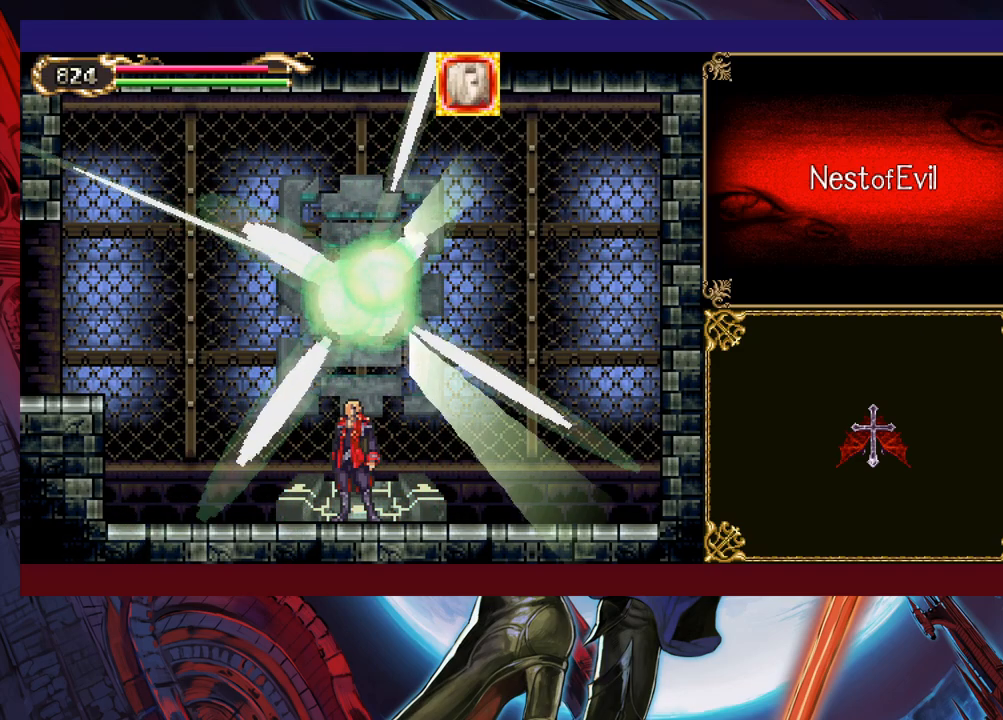
{"buttons": [], "left_stick": "center", "events": []}
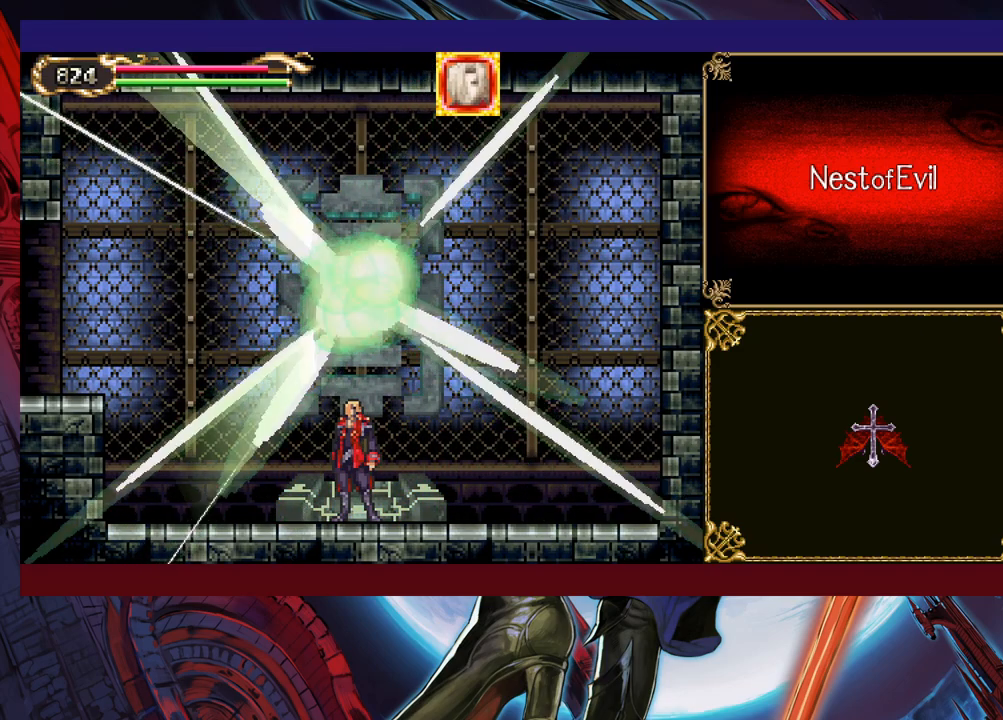
{"buttons": [], "left_stick": "left", "events": [[50, "left_stick", "left"]]}
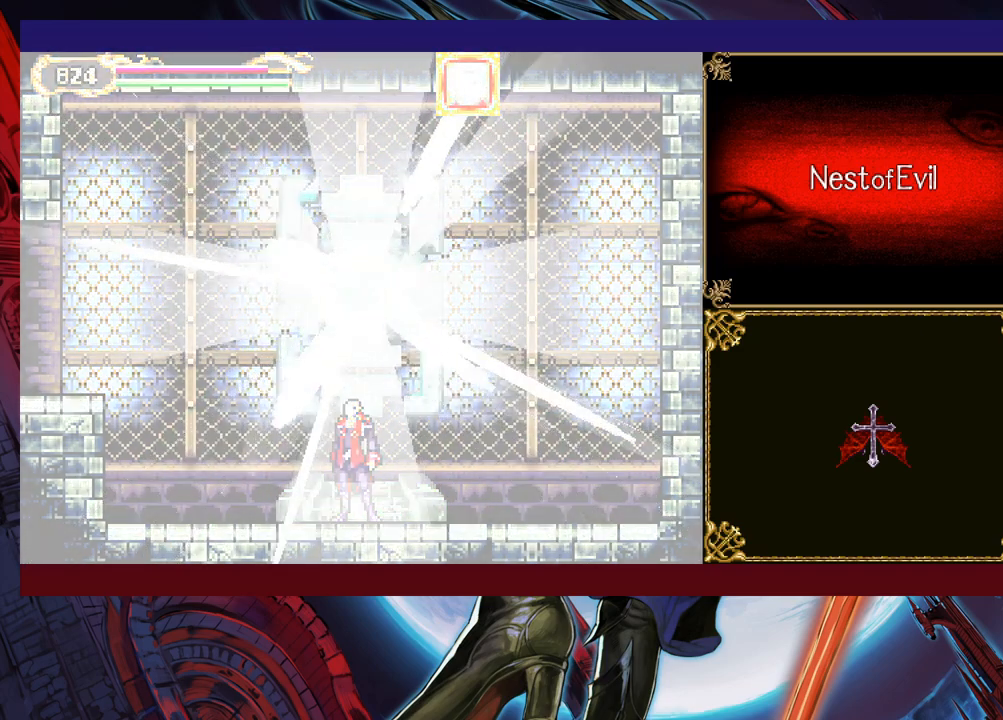
{"buttons": ["R1"], "left_stick": "left", "events": [[450, "R1", "down"]]}
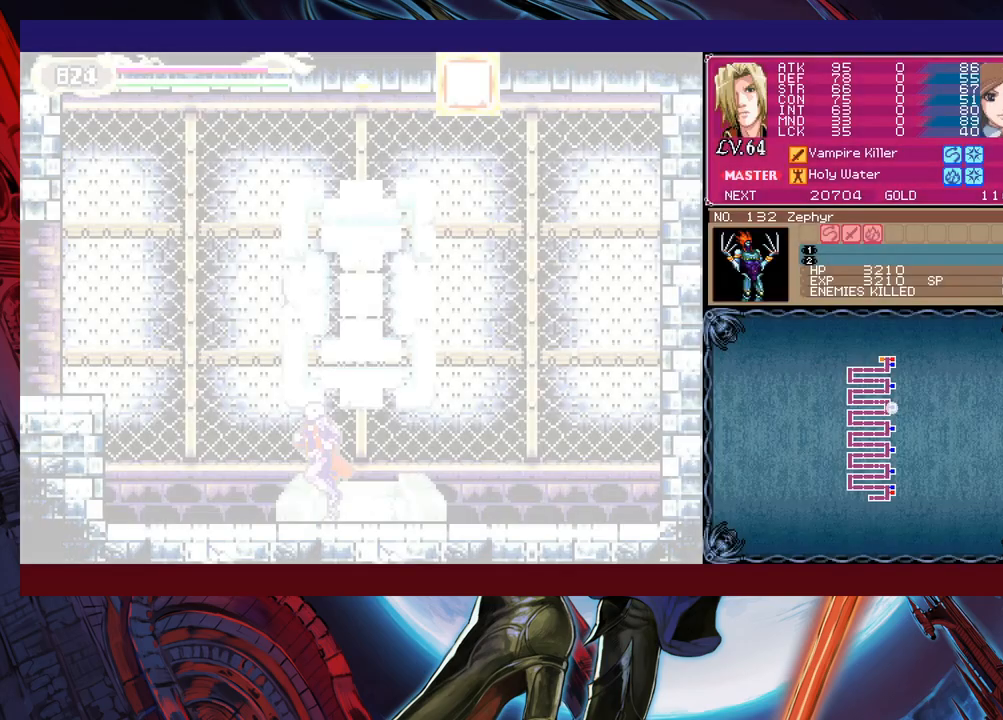
{"buttons": [], "left_stick": "down-left", "events": [[50, "R1", "up"], [183, "left_stick", "right"], [233, "Y", "down"], [283, "B", "down"], [283, "Y", "up"], [283, "left_stick", "left"], [350, "left_stick", "down-left"], [500, "B", "up"]]}
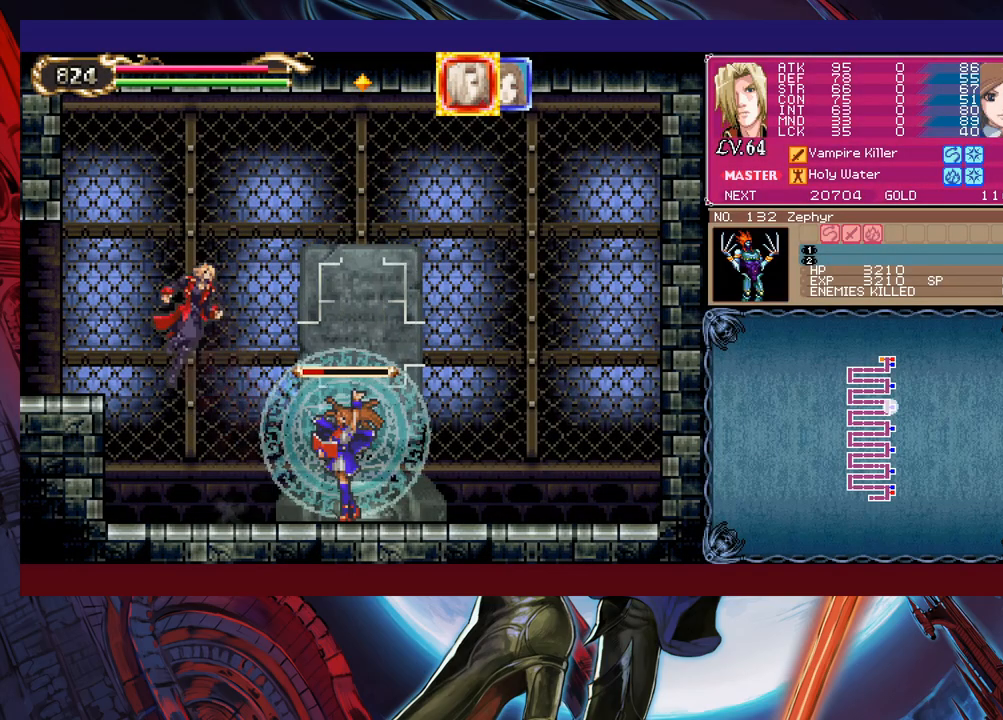
{"buttons": [], "left_stick": "center", "events": [[50, "B", "down"], [100, "B", "up"], [150, "B", "down"], [200, "B", "up"], [250, "left_stick", "right"], [300, "Y", "down"], [350, "B", "down"], [350, "Y", "up"], [350, "left_stick", "left"], [383, "B", "up"], [450, "left_stick", "center"]]}
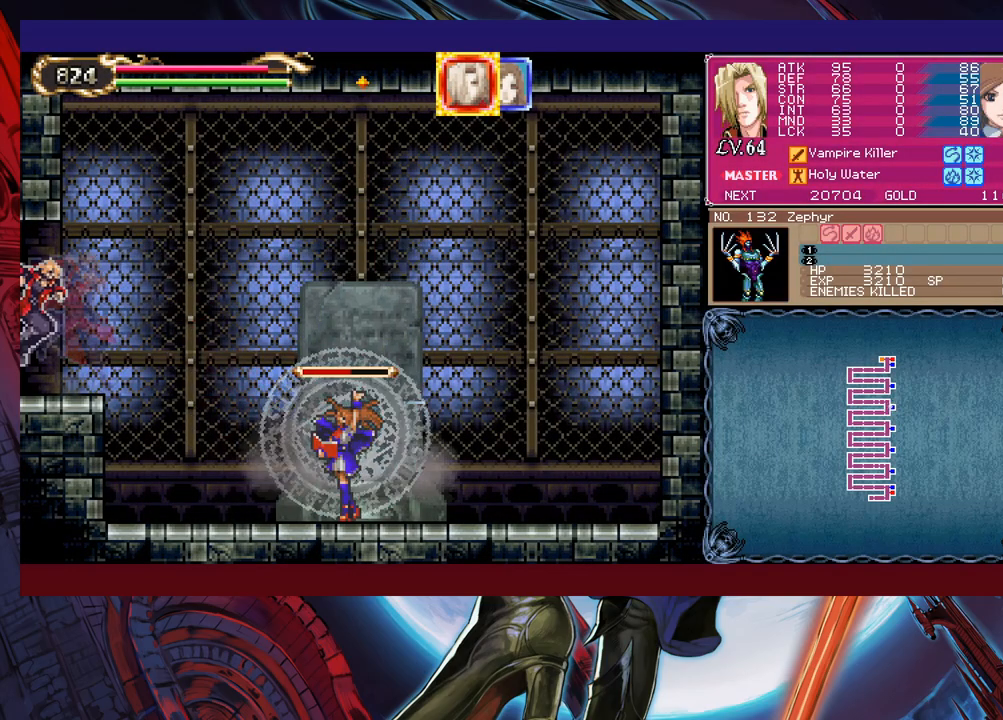
{"buttons": [], "left_stick": "left", "events": [[33, "left_stick", "right"], [150, "left_stick", "center"], [350, "left_stick", "left"]]}
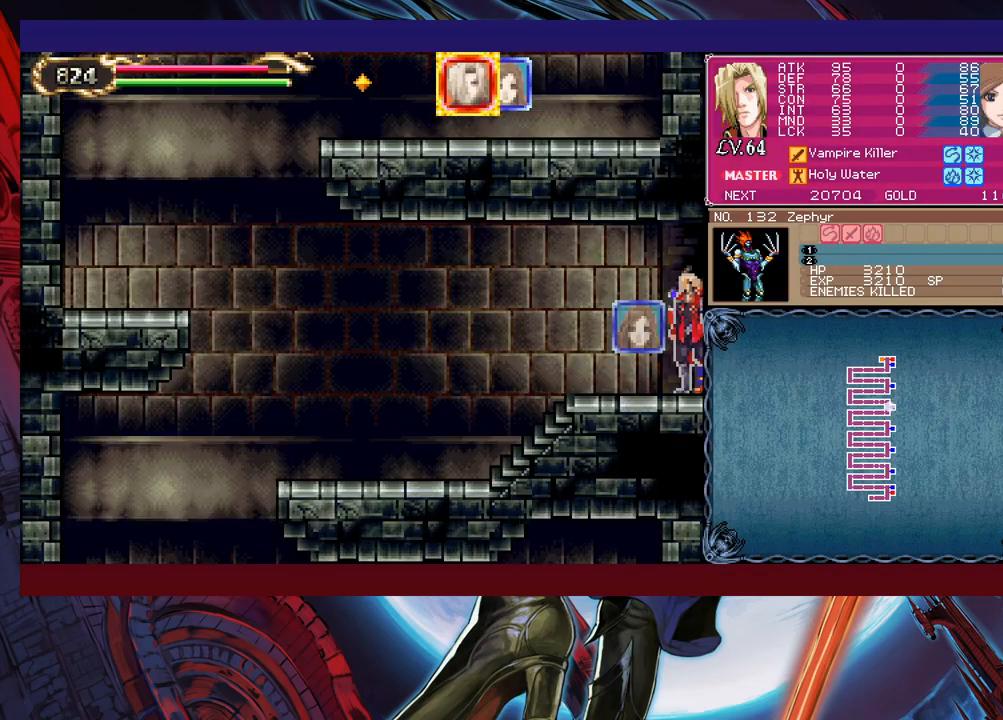
{"buttons": [], "left_stick": "left", "events": []}
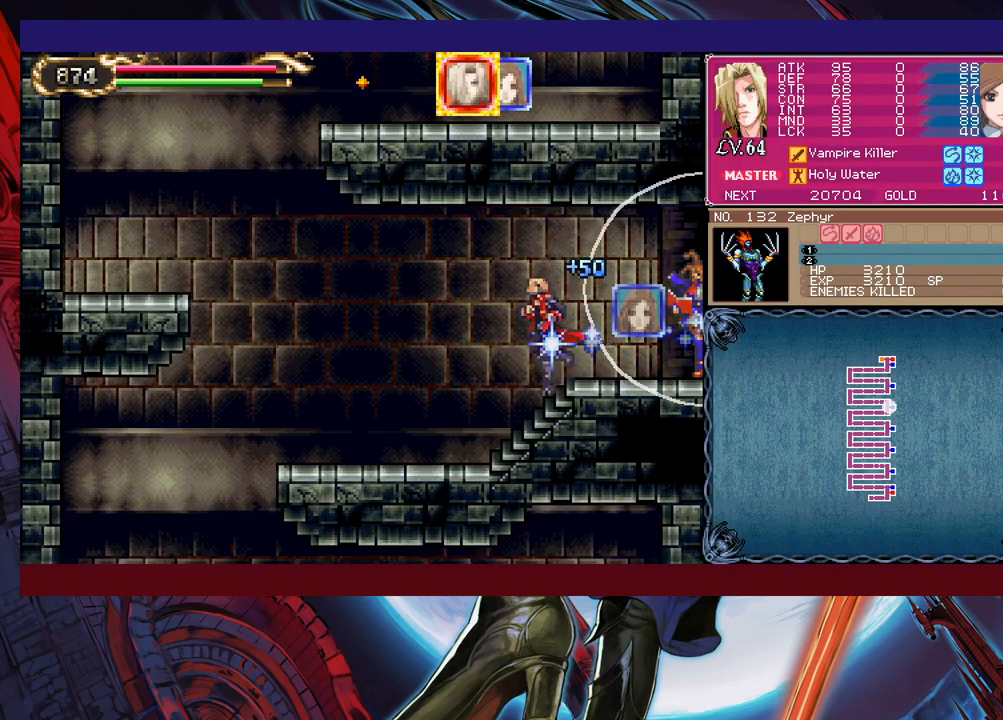
{"buttons": ["B"], "left_stick": "down-left", "events": [[200, "left_stick", "right"], [233, "Y", "down"], [250, "B", "down"], [250, "Y", "up"], [300, "left_stick", "down-left"], [333, "B", "up"], [383, "B", "down"], [450, "B", "up"], [500, "B", "down"]]}
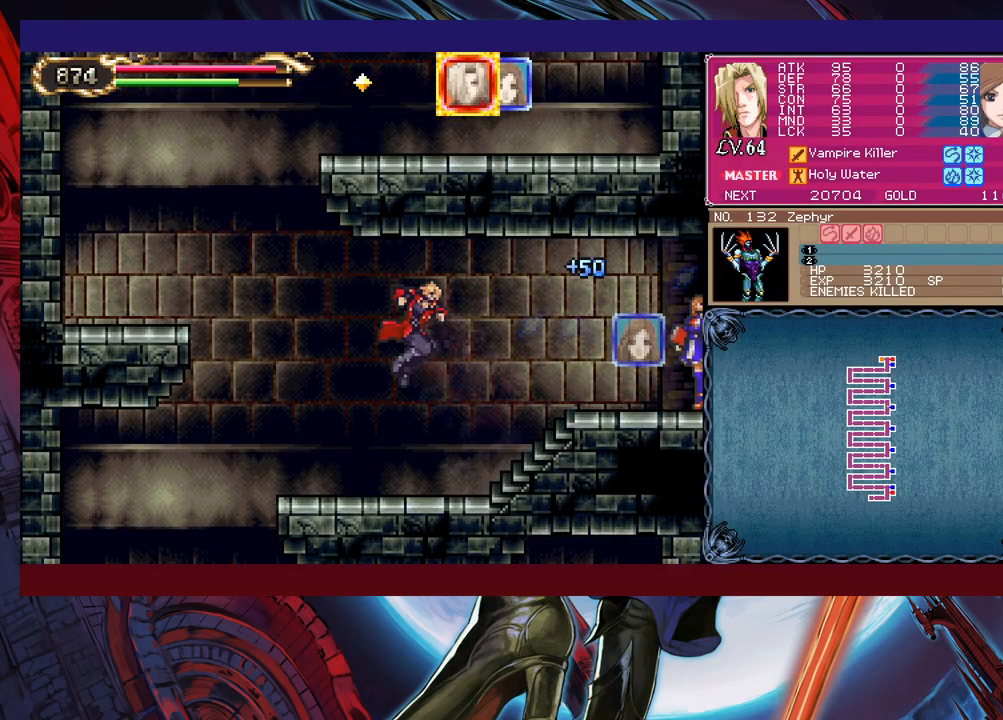
{"buttons": [], "left_stick": "left", "events": [[83, "B", "up"], [133, "B", "down"], [233, "B", "up"], [300, "R1", "down"], [300, "left_stick", "left"], [400, "R1", "up"]]}
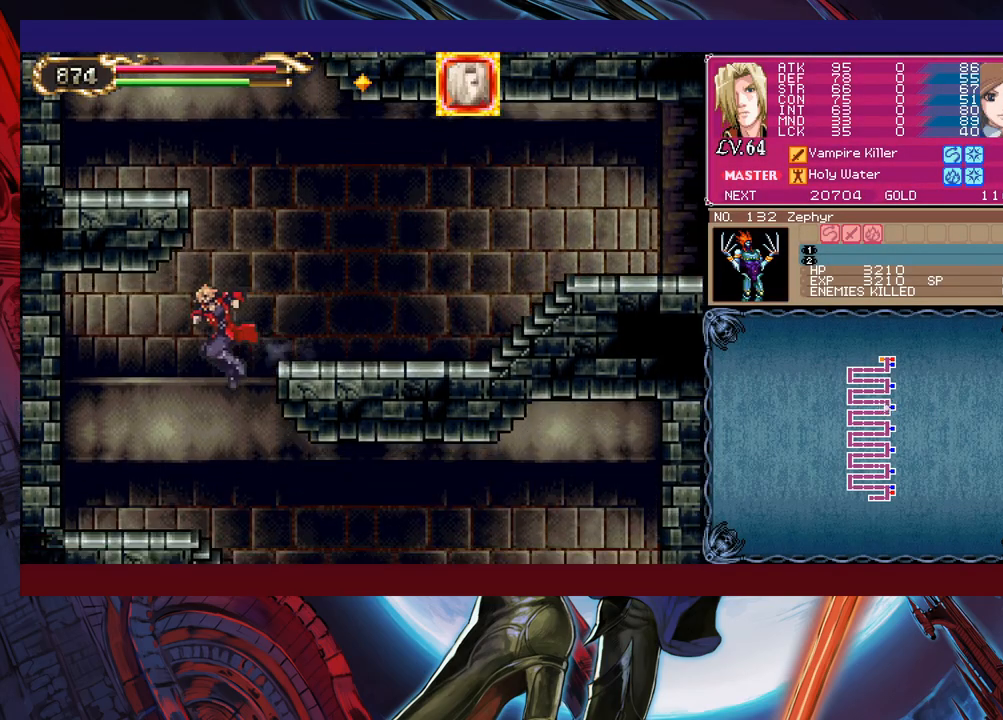
{"buttons": [], "left_stick": "down-right", "events": [[100, "left_stick", "right"], [383, "left_stick", "left"], [400, "Y", "down"], [433, "B", "down"], [450, "Y", "up"], [450, "left_stick", "down-right"], [500, "B", "up"]]}